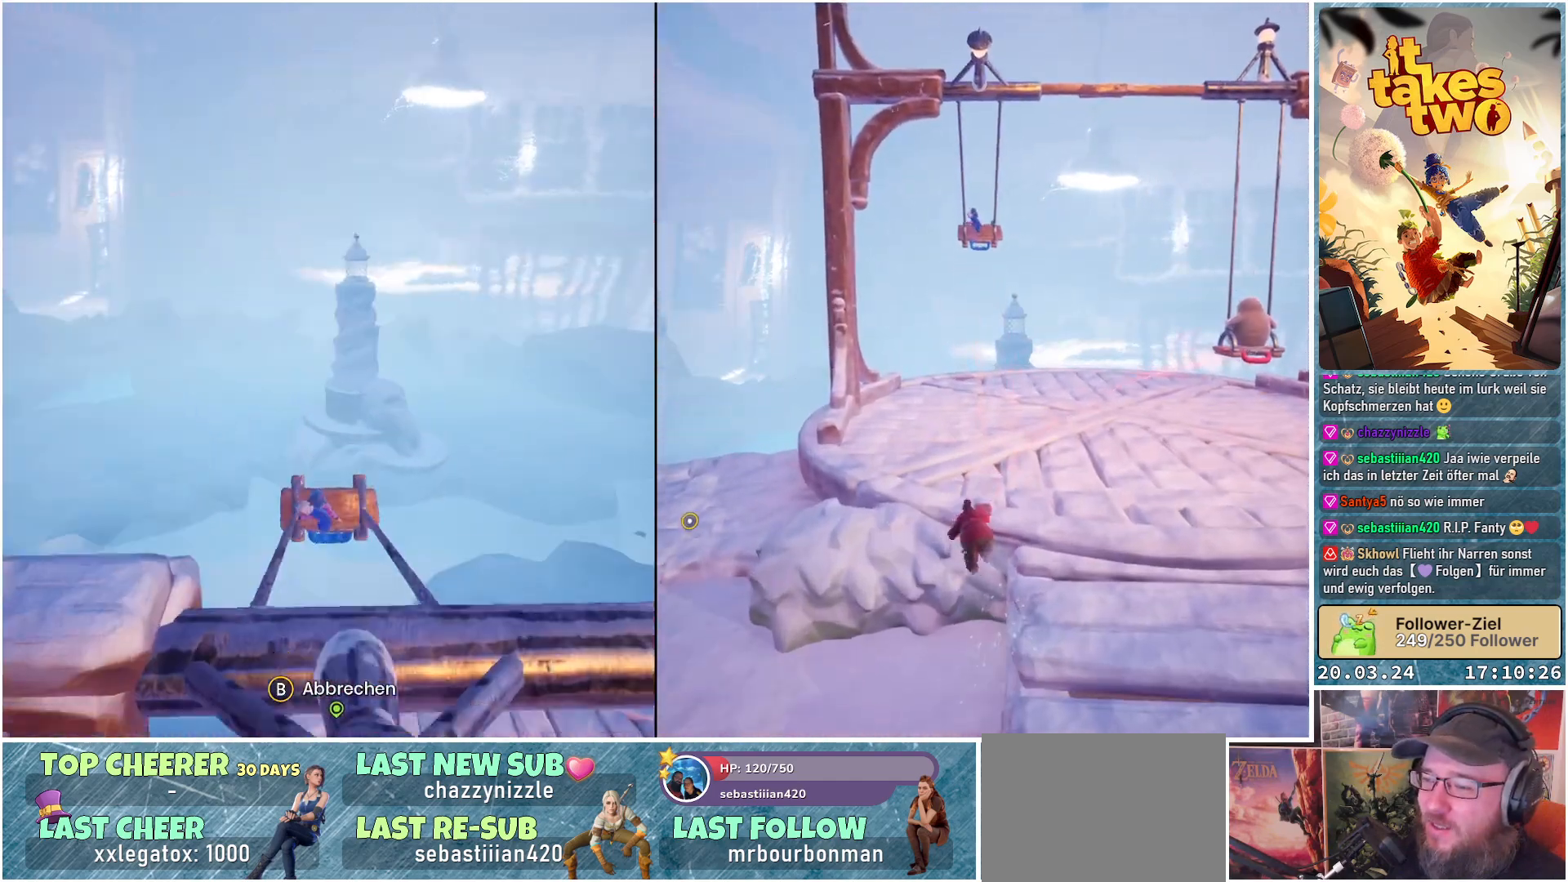
Gameplay with a controller (Xbox layout); each line is a JSON object with the inputs held at the frame after it. "events" lists button and stick changes between this image and that frame as [ms after this image, input, new state], when the widget could be followed in between.
{"buttons": [], "left_stick": "up", "right_stick": "center", "events": [[217, "left_stick", "up"], [267, "A", "down"], [400, "A", "up"]]}
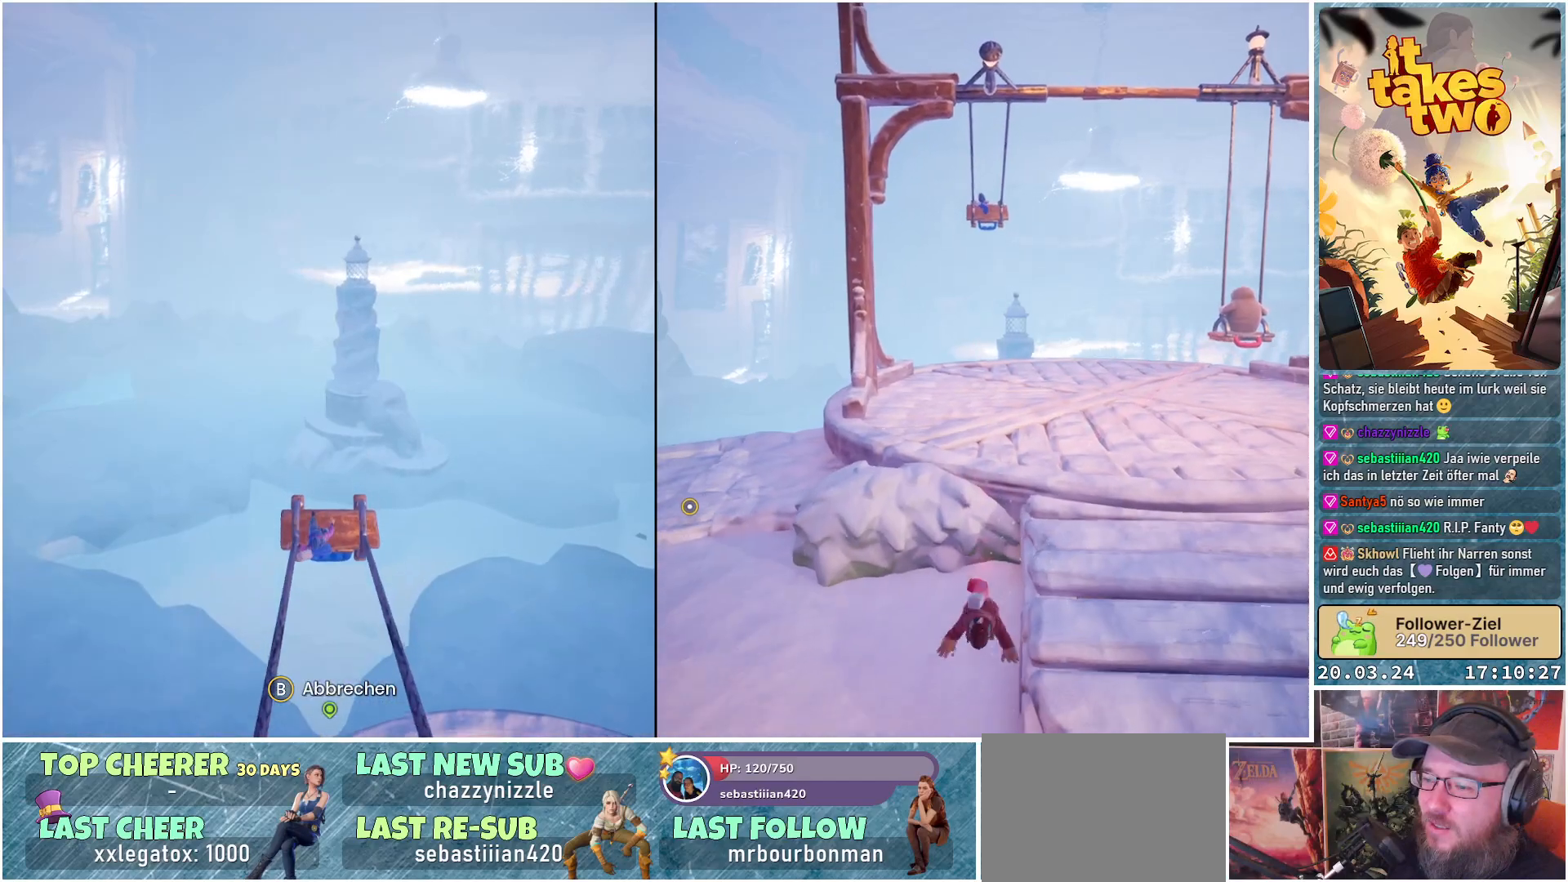
{"buttons": [], "left_stick": "center", "right_stick": "center", "events": [[100, "left_stick", "center"], [350, "X", "down"], [467, "X", "up"]]}
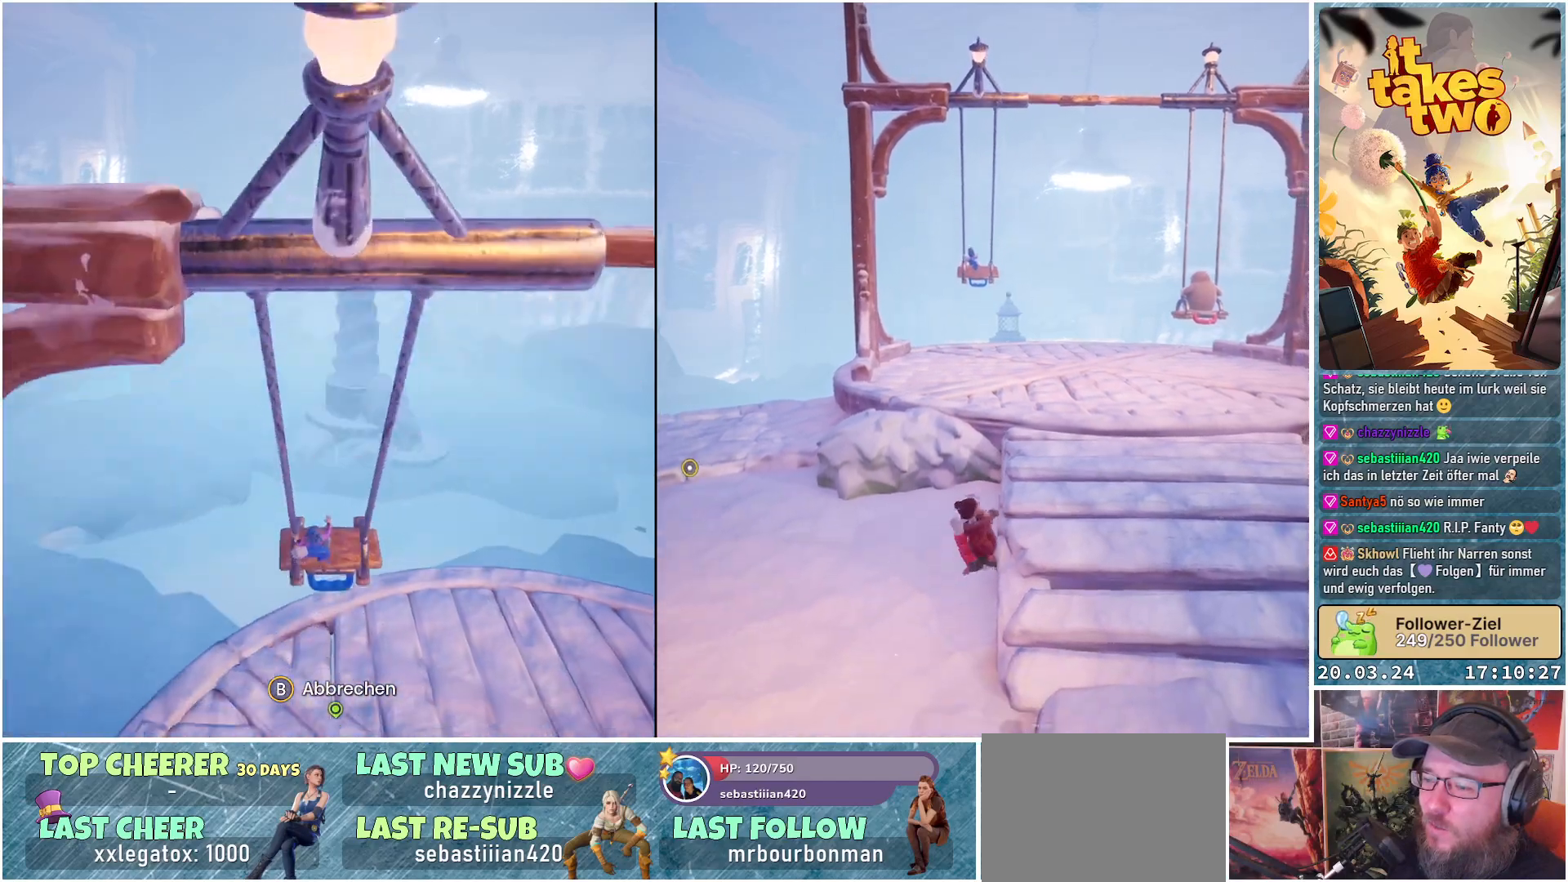
{"buttons": [], "left_stick": "center", "right_stick": "center", "events": [[167, "Y", "down"], [250, "Y", "up"]]}
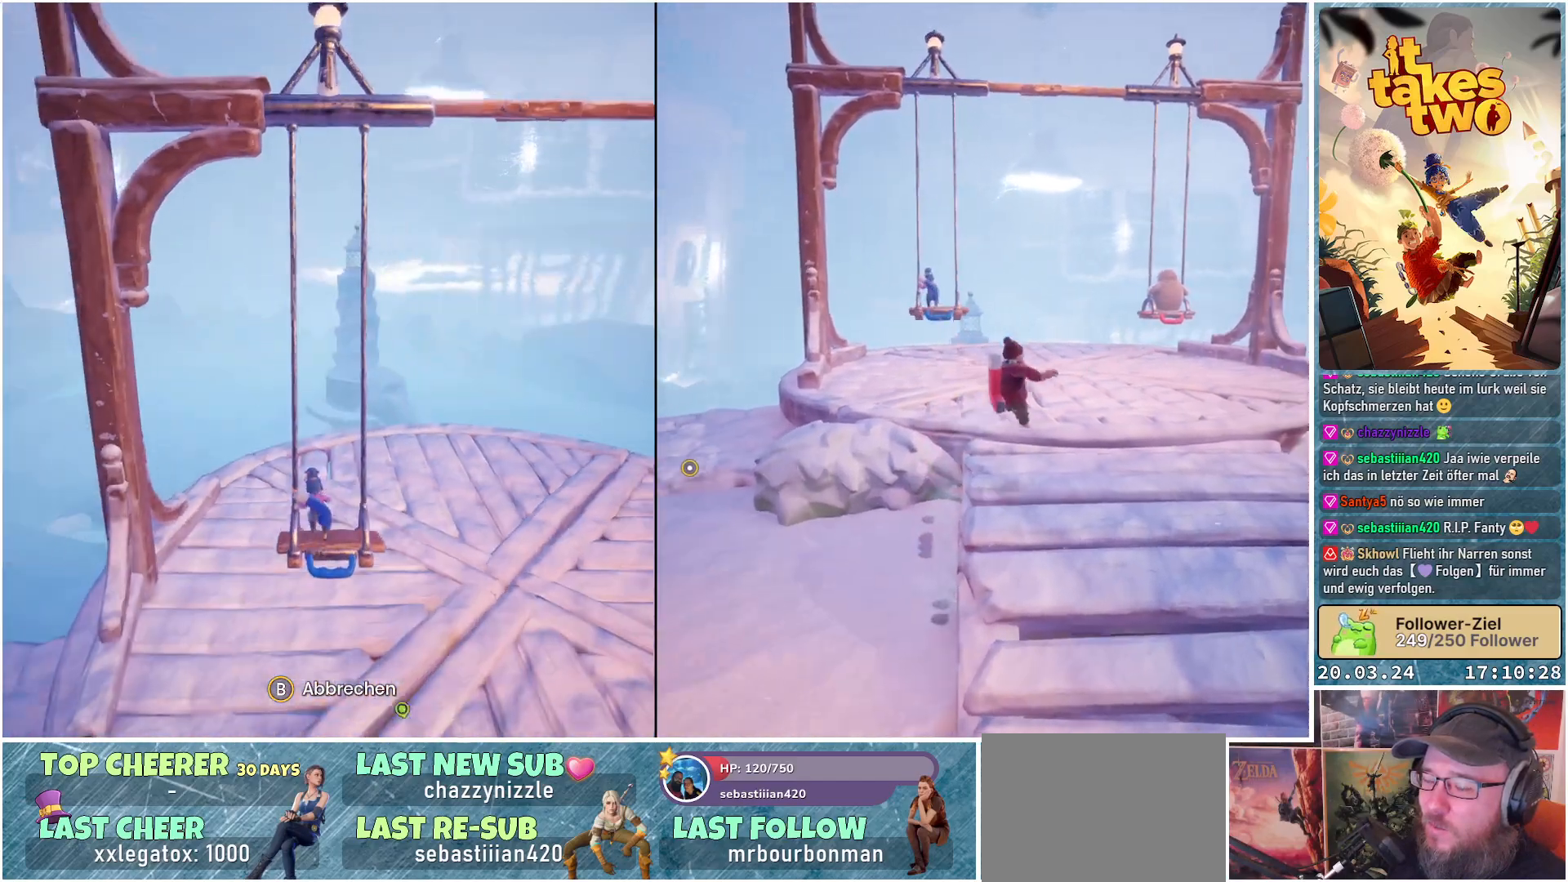
{"buttons": [], "left_stick": "center", "right_stick": "center", "events": []}
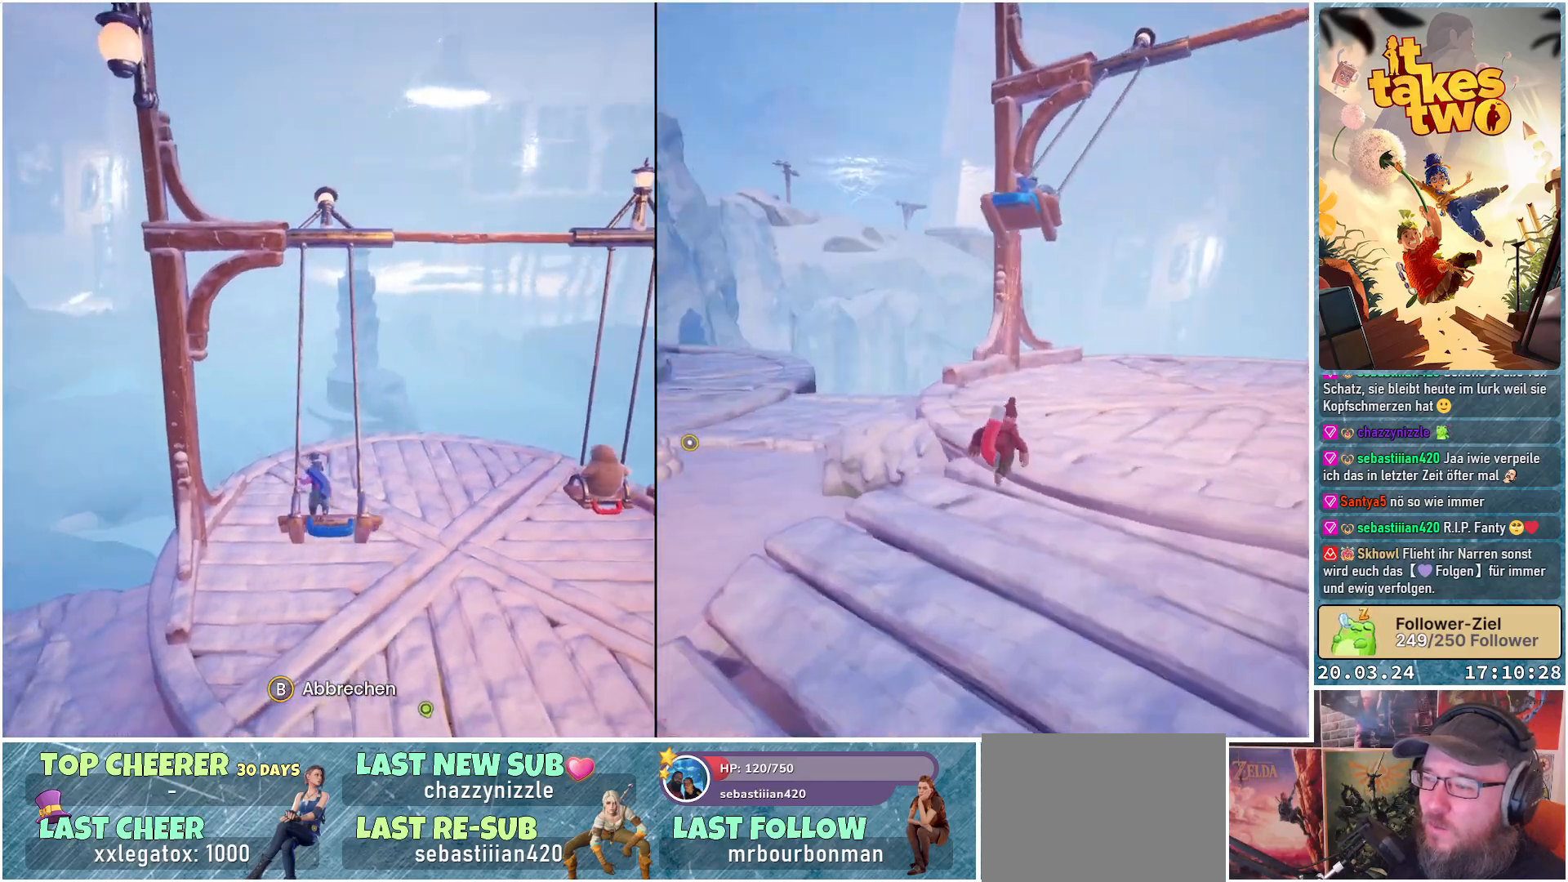
{"buttons": [], "left_stick": "center", "right_stick": "center", "events": []}
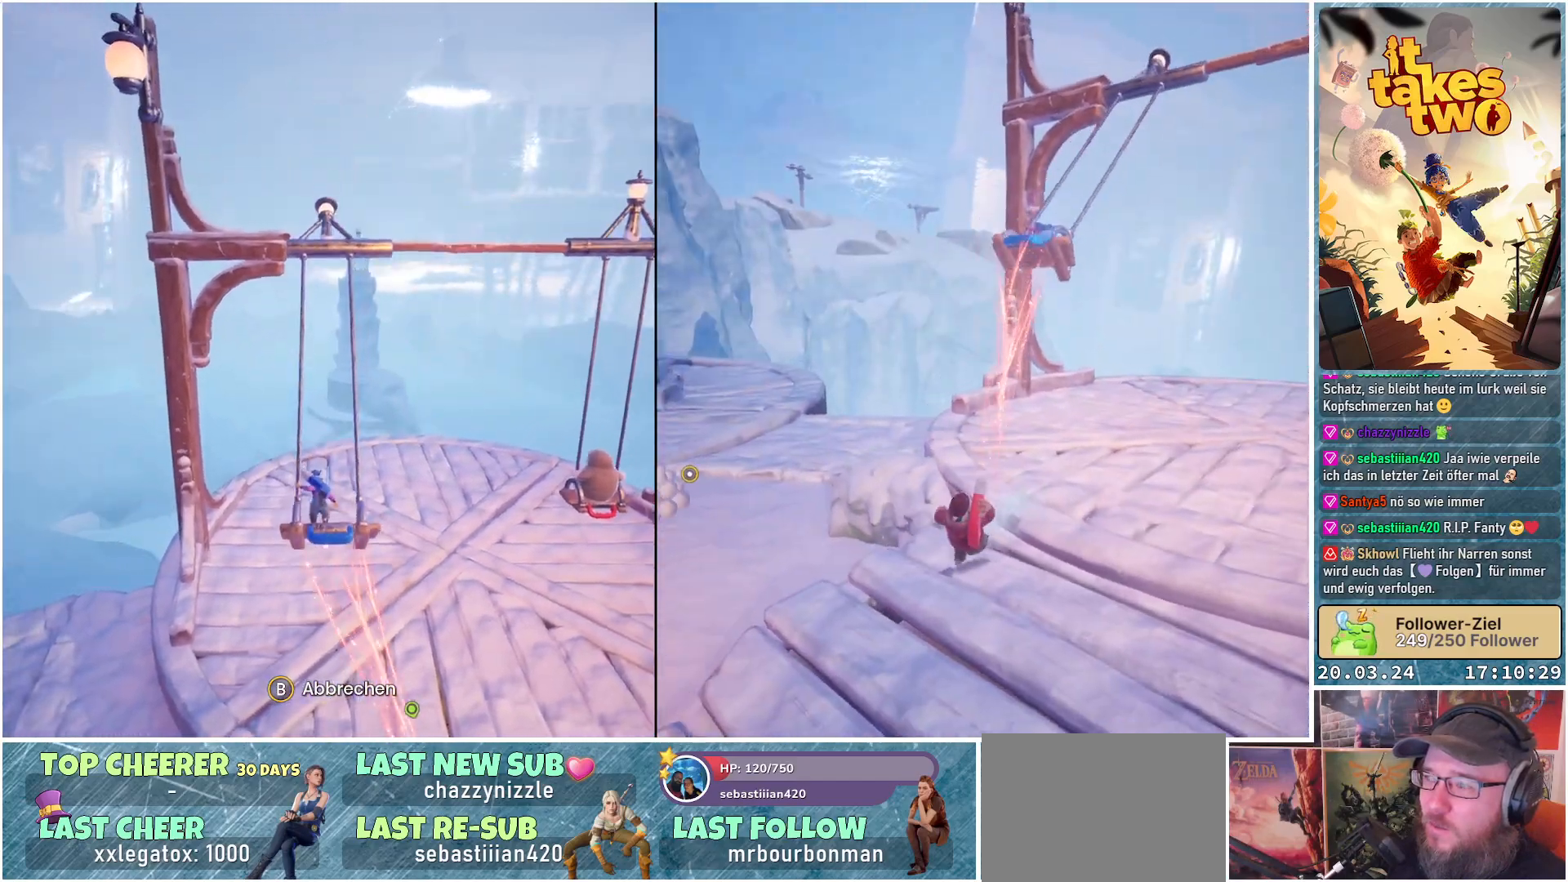
{"buttons": [], "left_stick": "up", "right_stick": "center", "events": [[467, "left_stick", "up"]]}
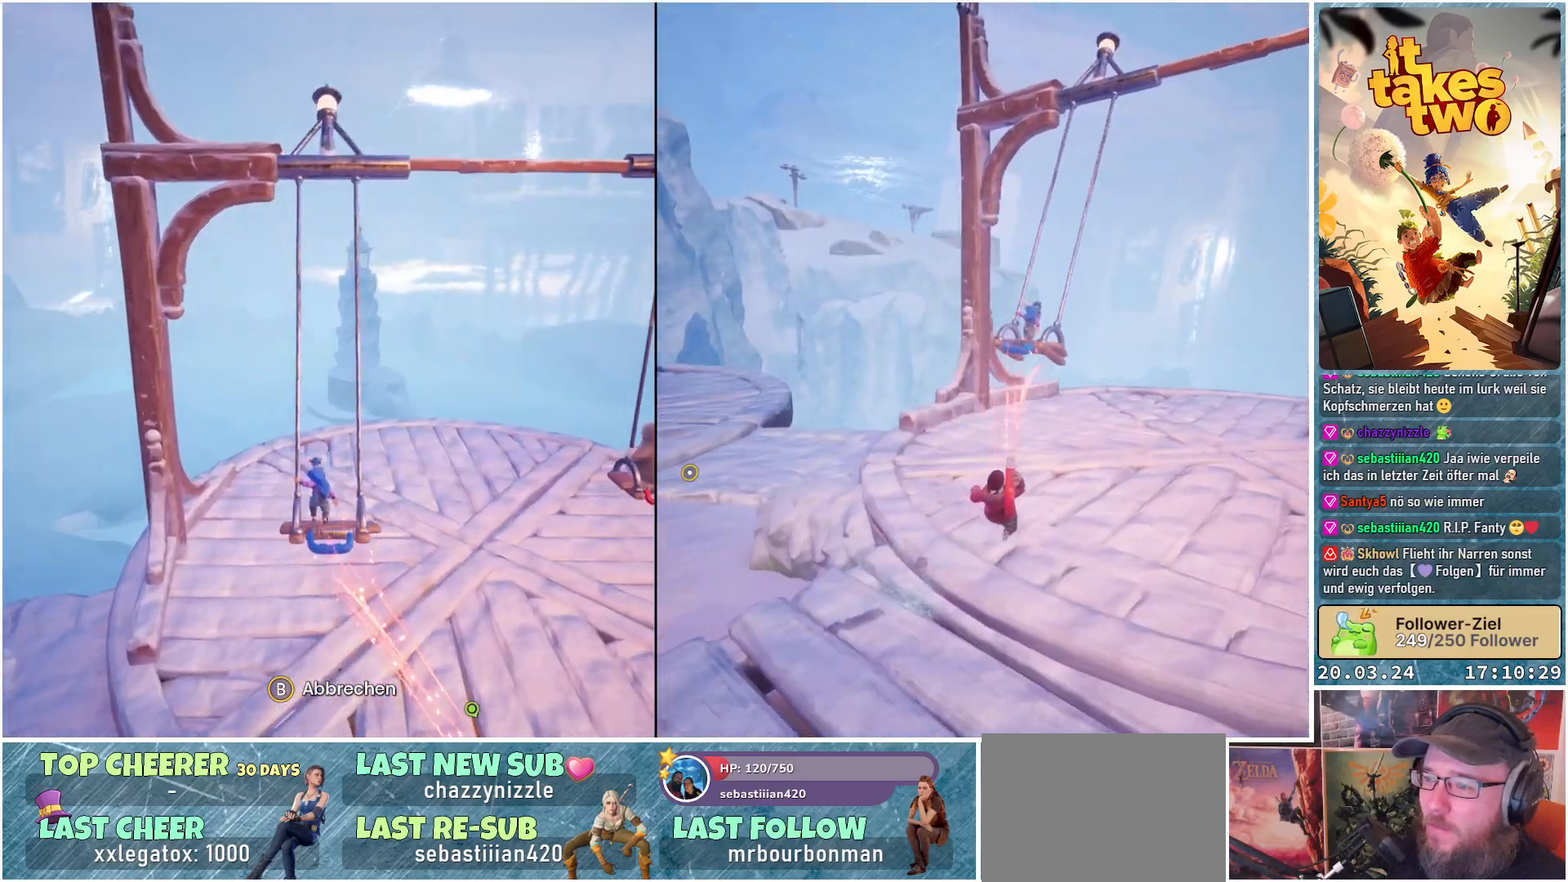
{"buttons": [], "left_stick": "up", "right_stick": "center", "events": []}
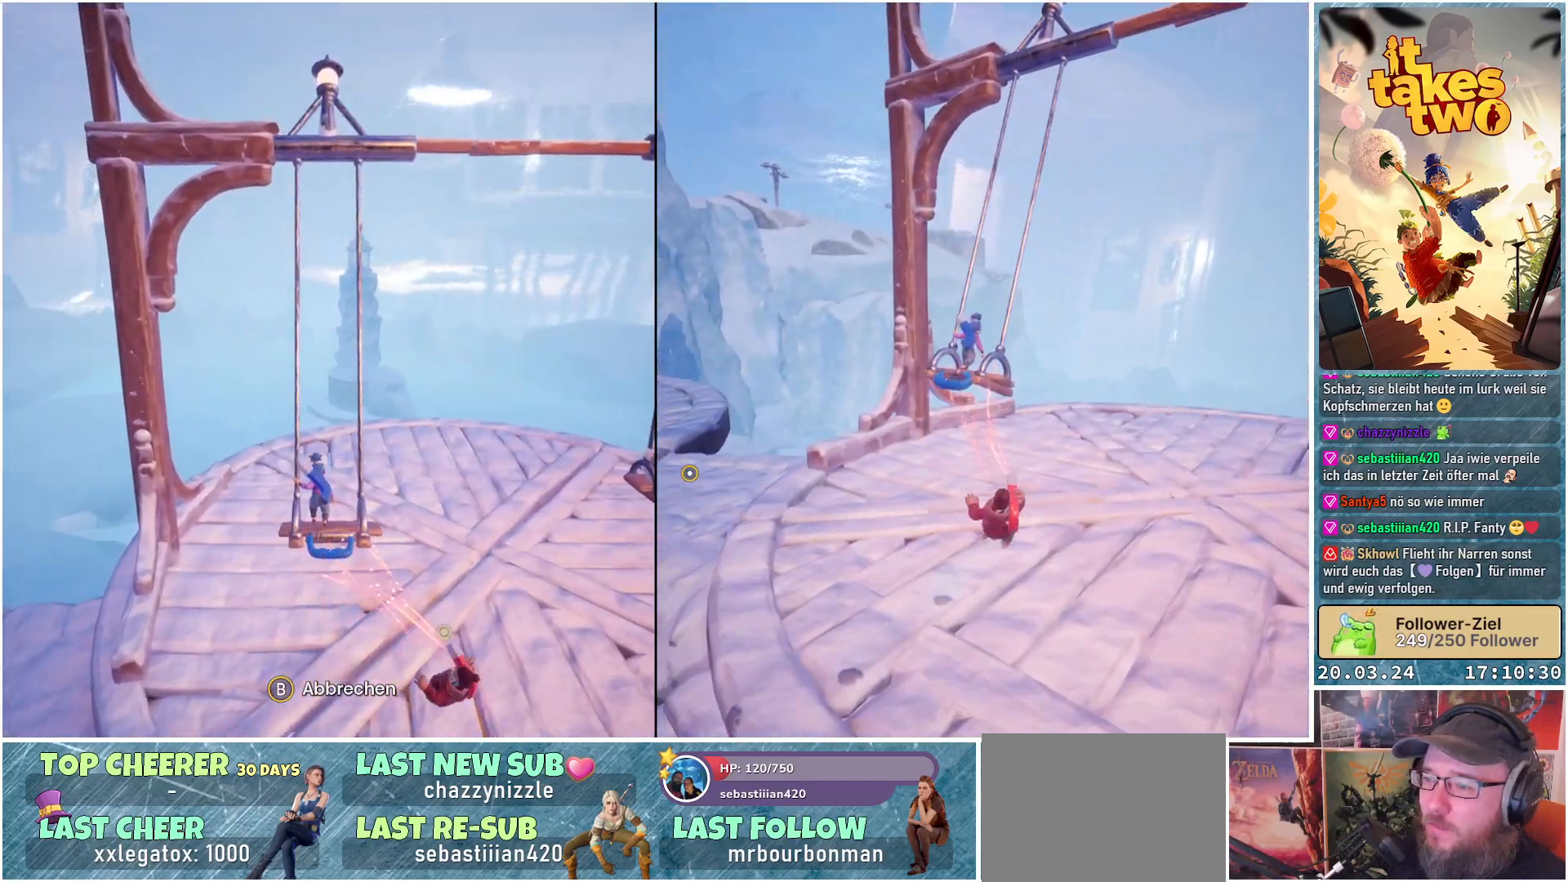
{"buttons": [], "left_stick": "up", "right_stick": "center", "events": []}
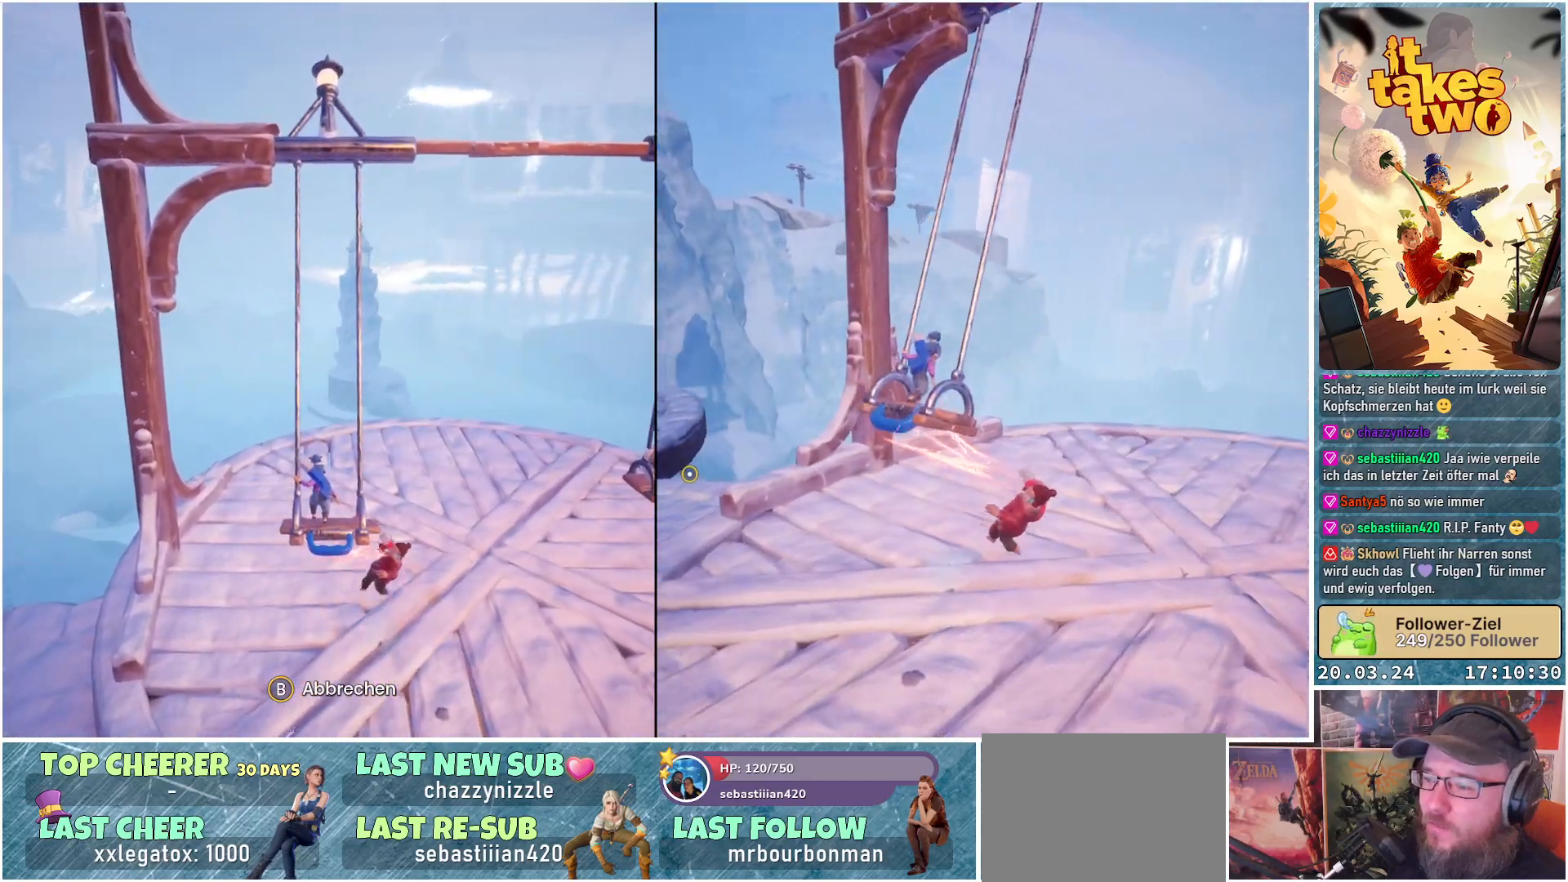
{"buttons": [], "left_stick": "center", "right_stick": "center", "events": [[133, "left_stick", "center"]]}